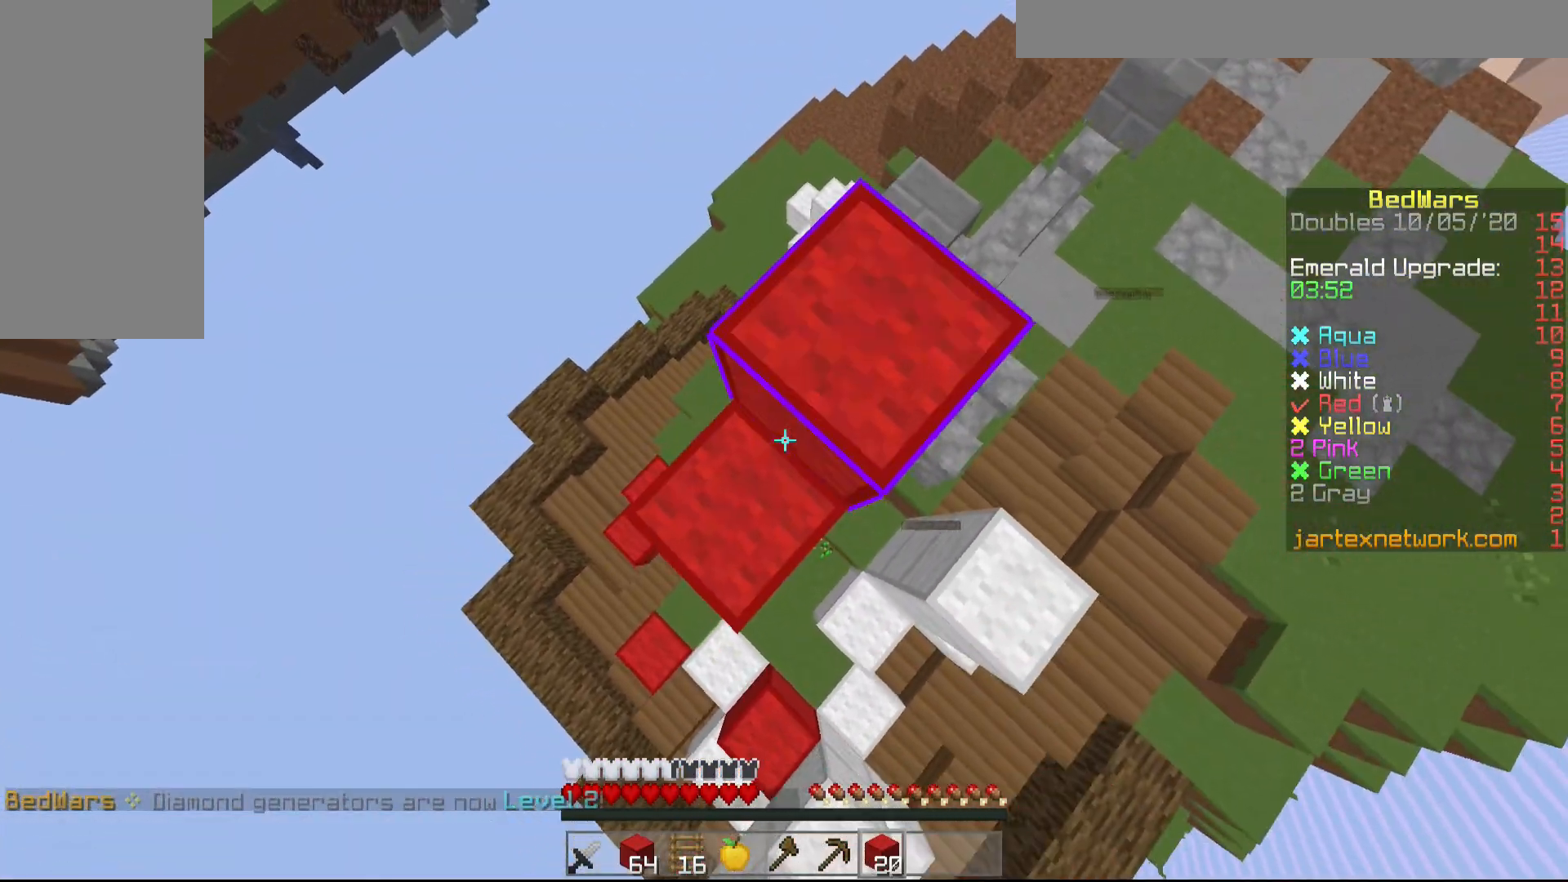
Gameplay with keyboard and mouse; each line is a JSON object with the keys and mouse buttons held at the frame after it. "events" lists presses ("down") and releases ("up") of "a", "d", "s", "shift", "w", "mouse_left" and "mouse_right" between this image and that frame as [ms after this image, input, new state], when the widget could be followed in between. "mouse_left", "mouse_right" = the "left", "right" buttons of the "mouse" list. No other keys are recorded. Fast repeated clicks can show as one long hold. Mouse movement is not recorded.
{"keys": [], "mouse": ["right"], "events": [[50, "mouse_right", "up"], [150, "mouse_right", "down"], [250, "mouse_right", "up"], [300, "mouse_right", "down"], [400, "a", "up"], [400, "mouse_right", "up"], [400, "s", "up"], [450, "mouse_right", "down"]]}
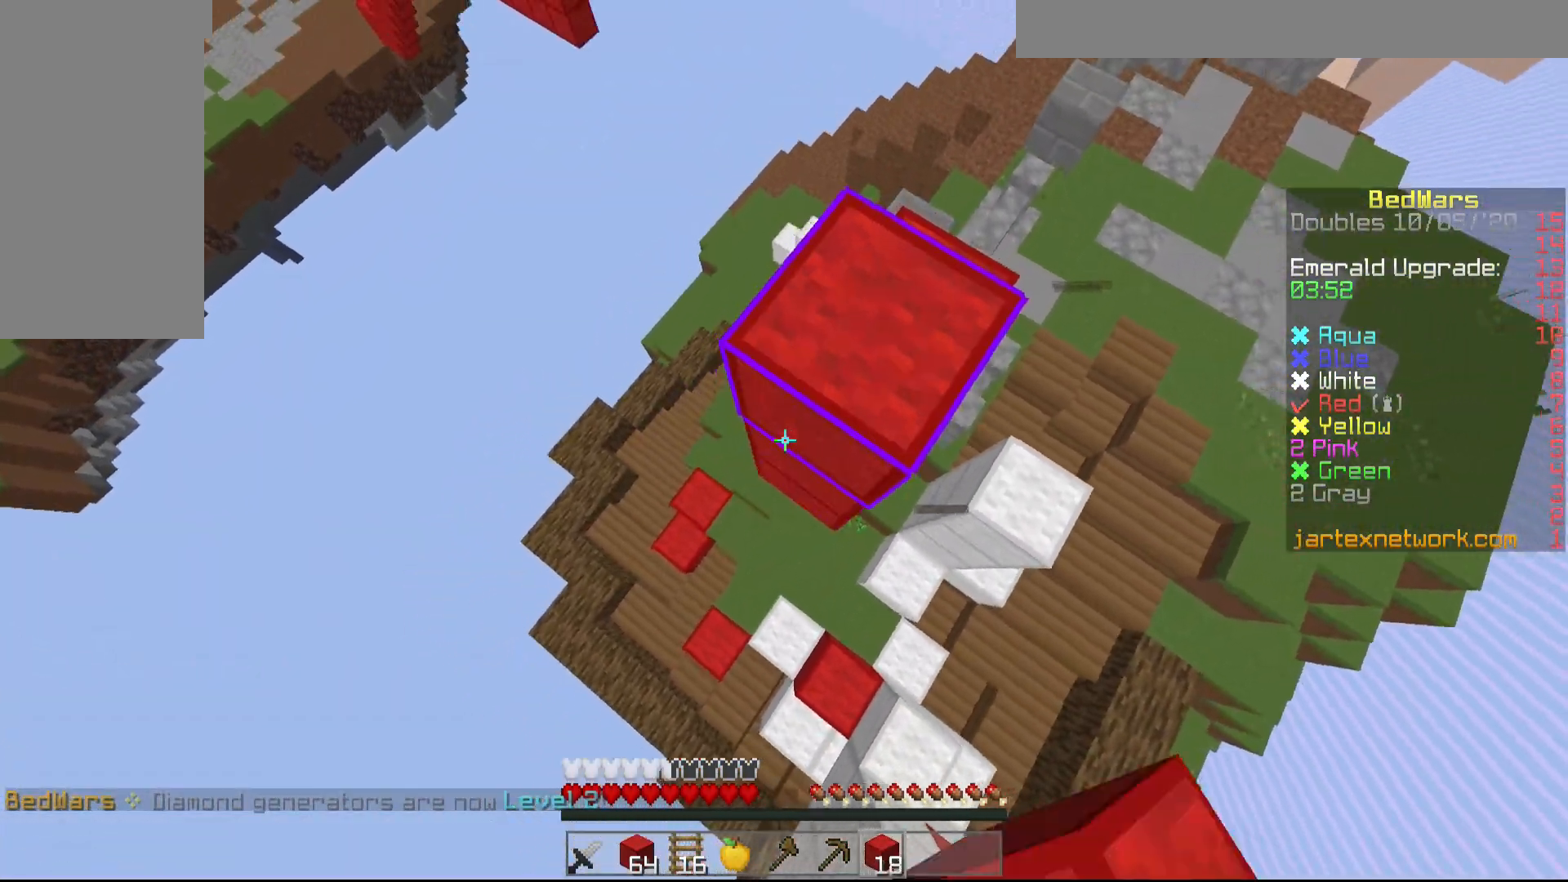
{"keys": ["d", "w"], "mouse": ["right"], "events": [[50, "mouse_right", "up"], [100, "mouse_right", "down"], [150, "mouse_right", "up"], [200, "s", "down"], [250, "a", "down"], [250, "mouse_right", "down"], [300, "a", "up"], [300, "mouse_right", "up"], [300, "s", "up"], [350, "mouse_right", "down"], [450, "d", "down"], [450, "mouse_right", "up"], [450, "w", "down"], [500, "mouse_right", "down"]]}
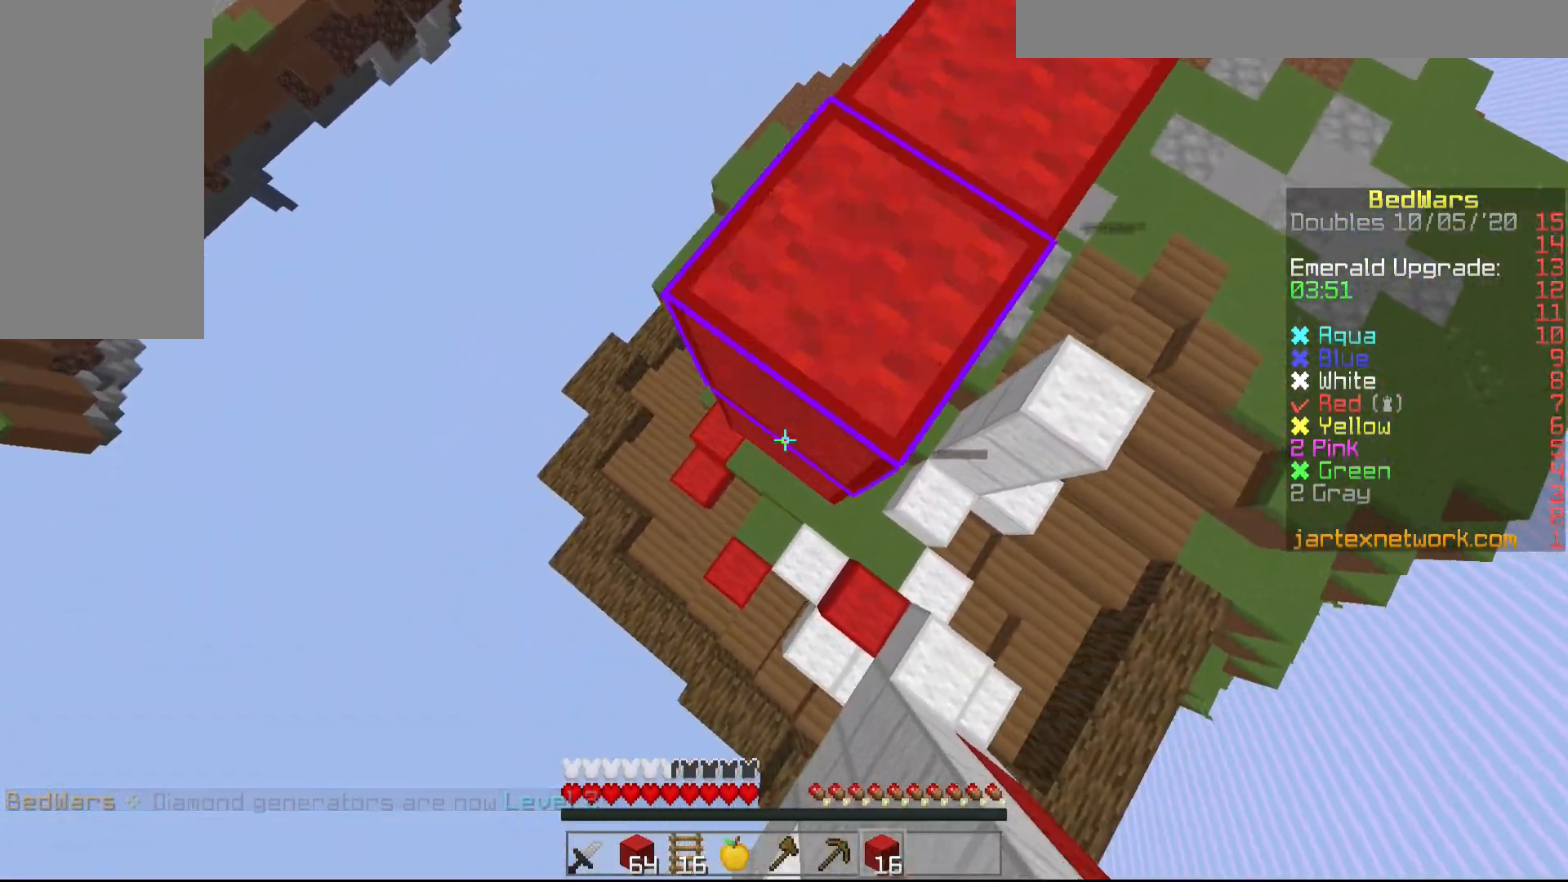
{"keys": [], "mouse": ["right"], "events": [[50, "d", "up"], [50, "w", "up"], [100, "mouse_right", "up"], [217, "mouse_right", "down"], [300, "mouse_right", "up"], [350, "mouse_right", "down"]]}
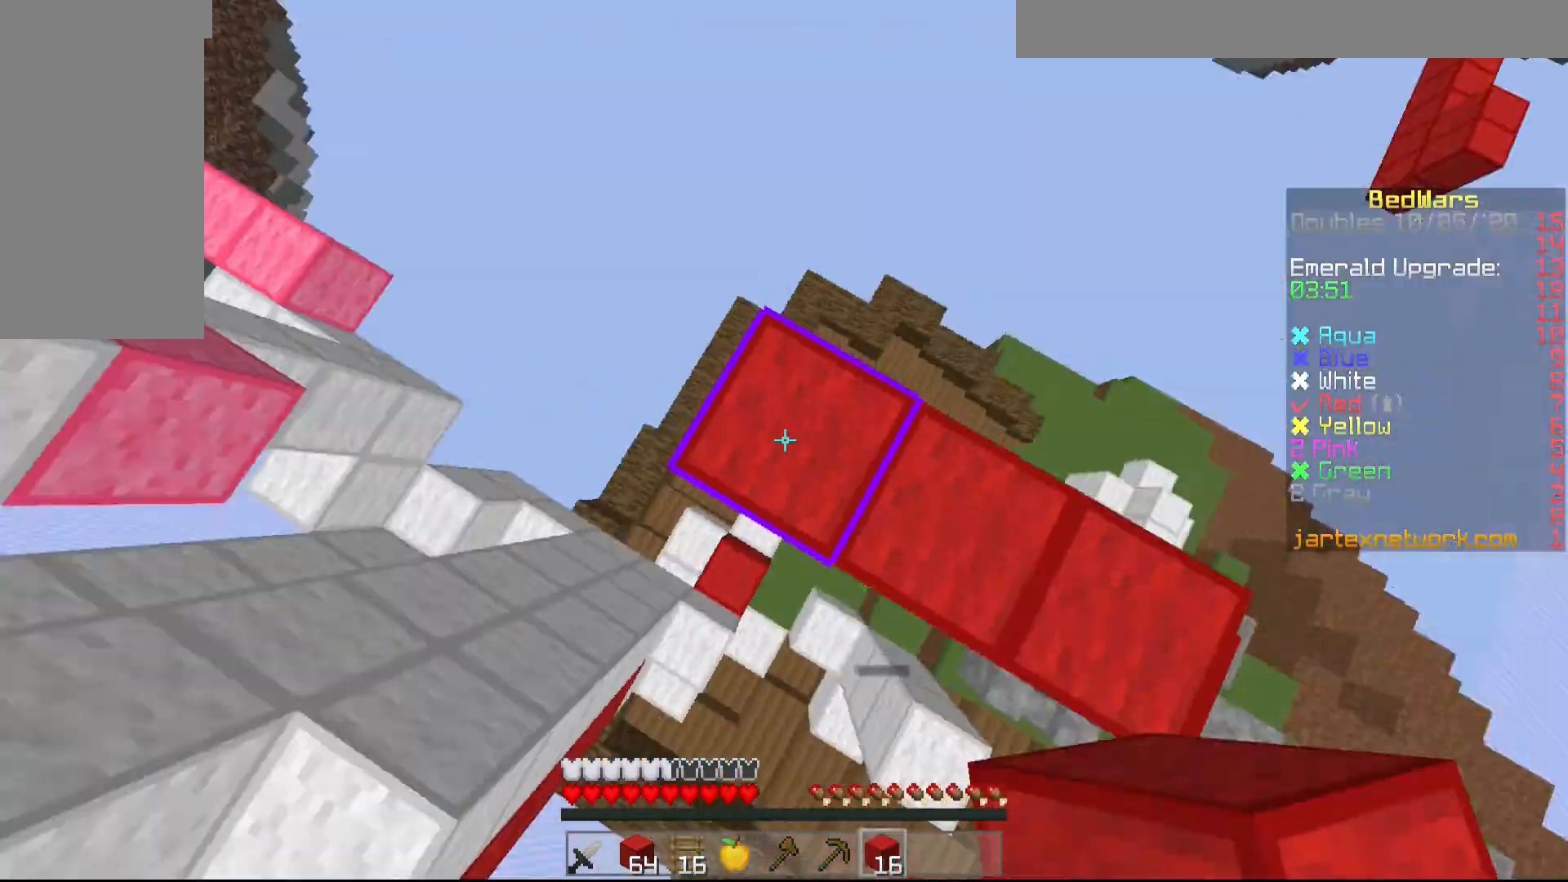
{"keys": [], "mouse": ["right"], "events": [[50, "d", "down"], [150, "d", "up"]]}
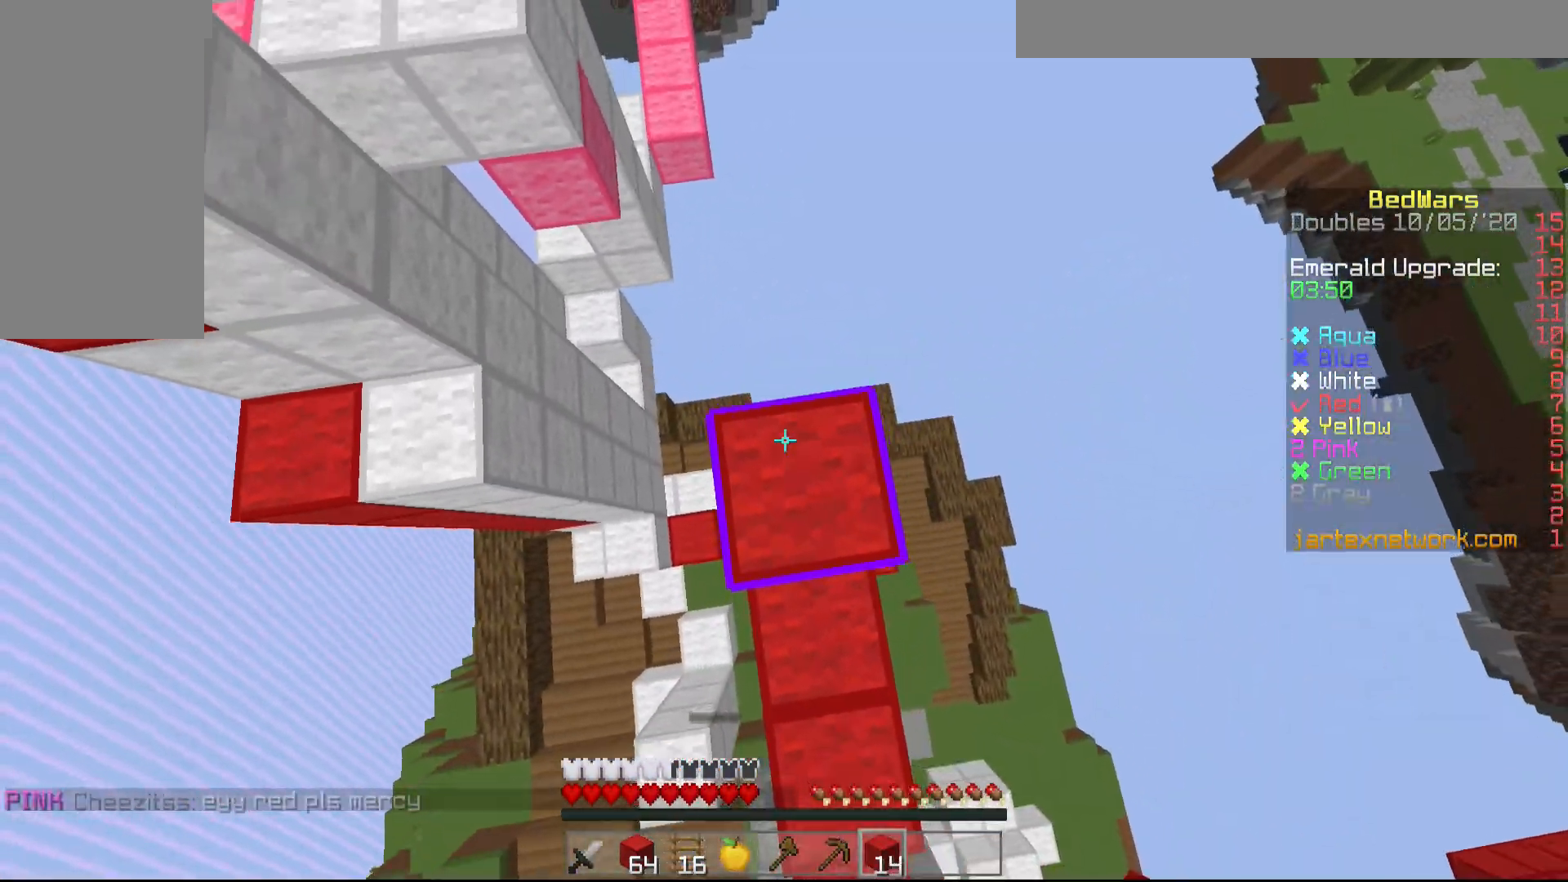
{"keys": ["w"], "mouse": [], "events": [[150, "mouse_right", "up"], [250, "w", "down"]]}
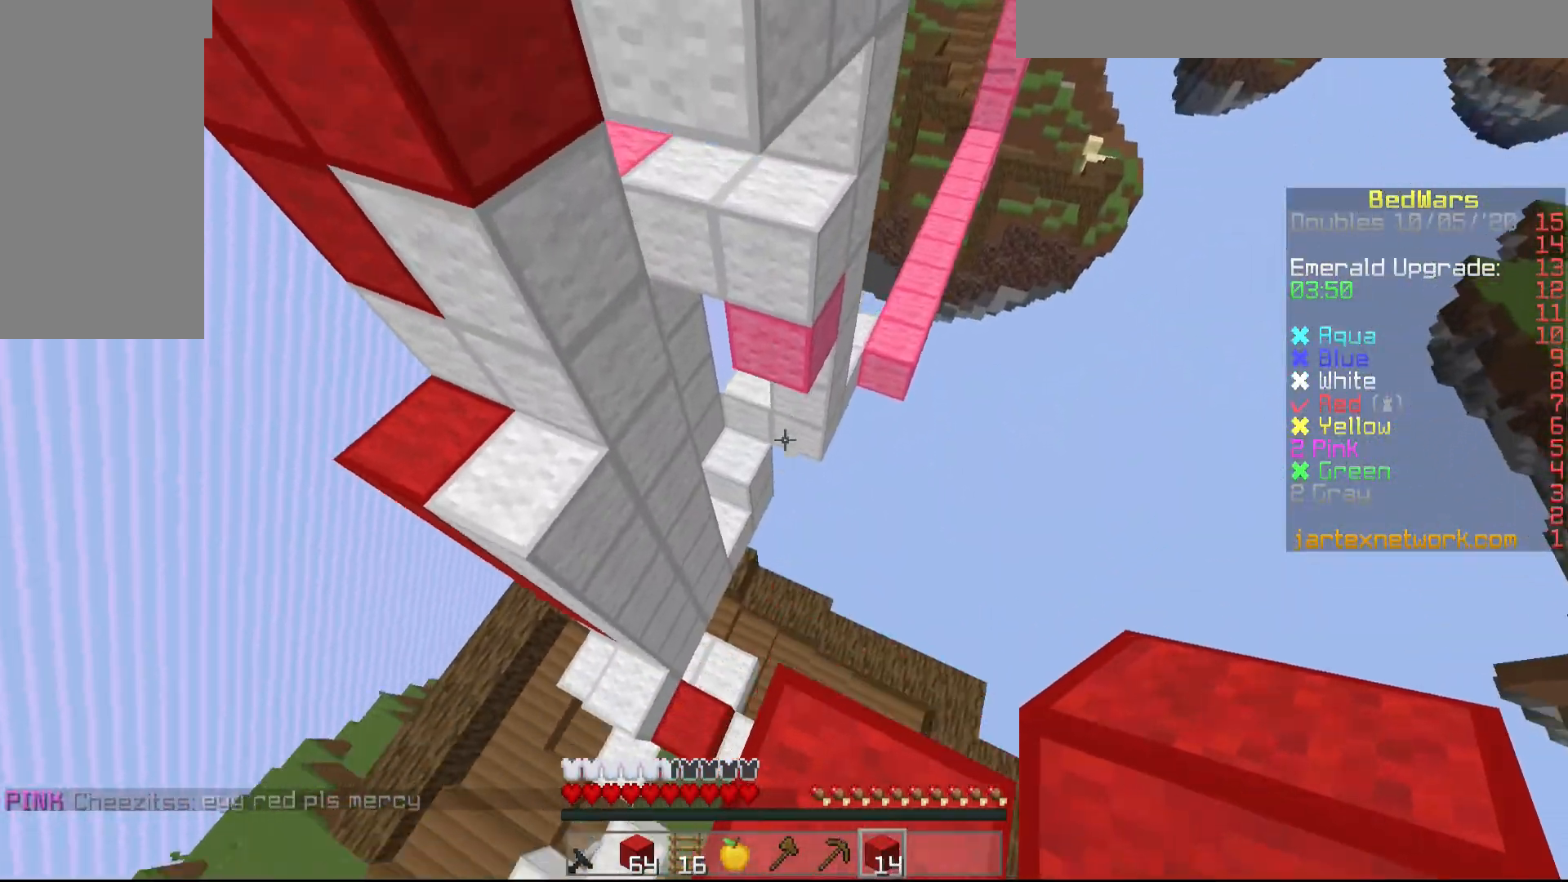
{"keys": ["a", "w"], "mouse": [], "events": [[200, "a", "down"], [400, "mouse_right", "down"], [450, "mouse_right", "up"]]}
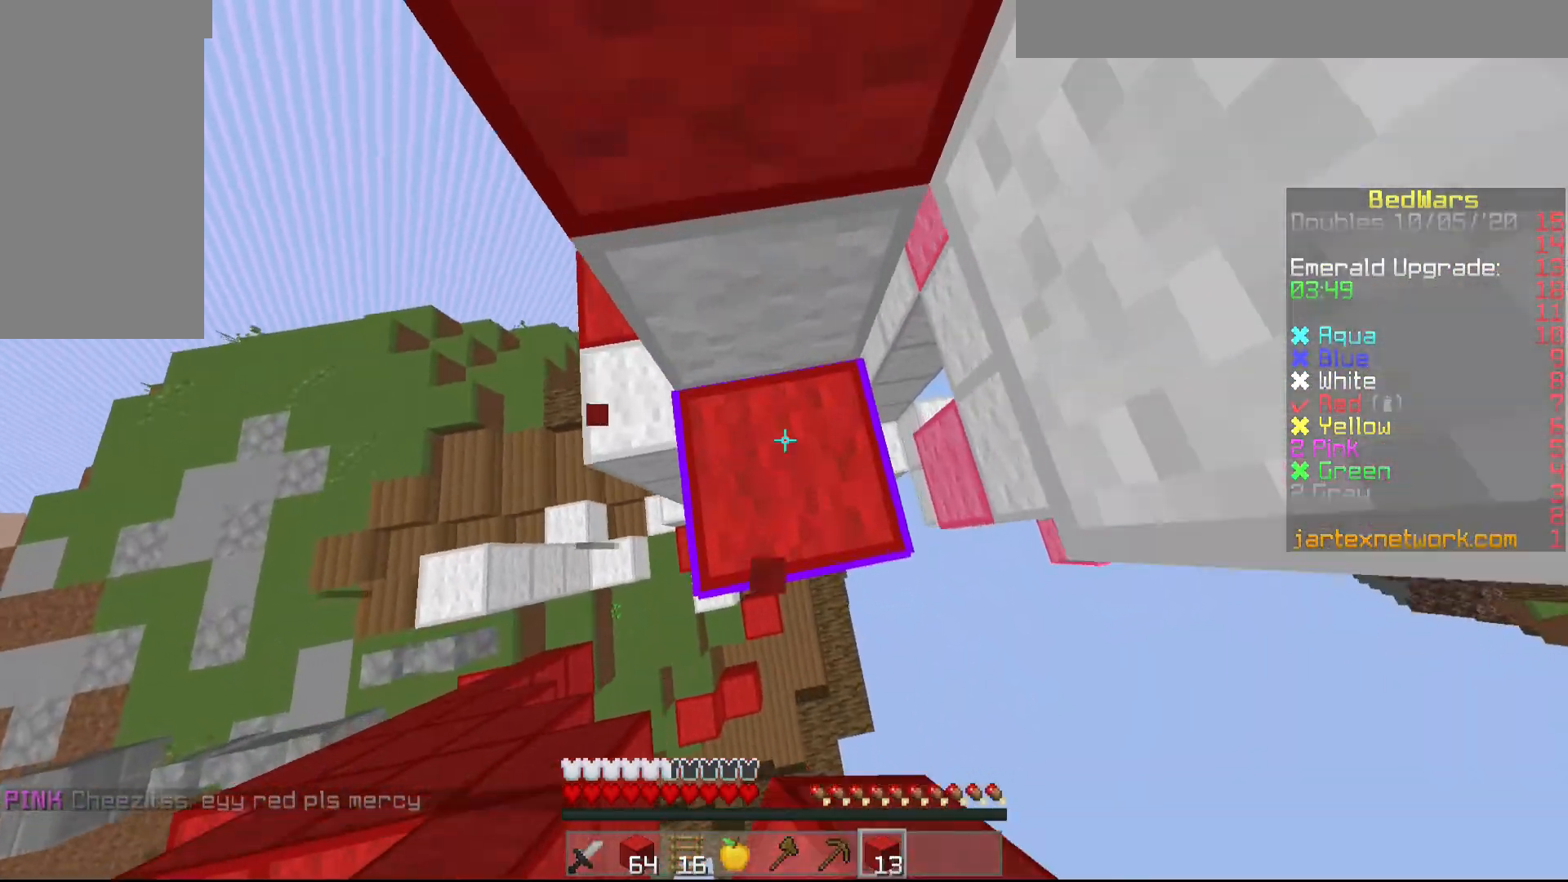
{"keys": [], "mouse": [], "events": [[50, "mouse_right", "down"], [100, "mouse_right", "up"], [150, "mouse_right", "down"], [150, "w", "up"], [250, "a", "up"], [400, "mouse_right", "up"]]}
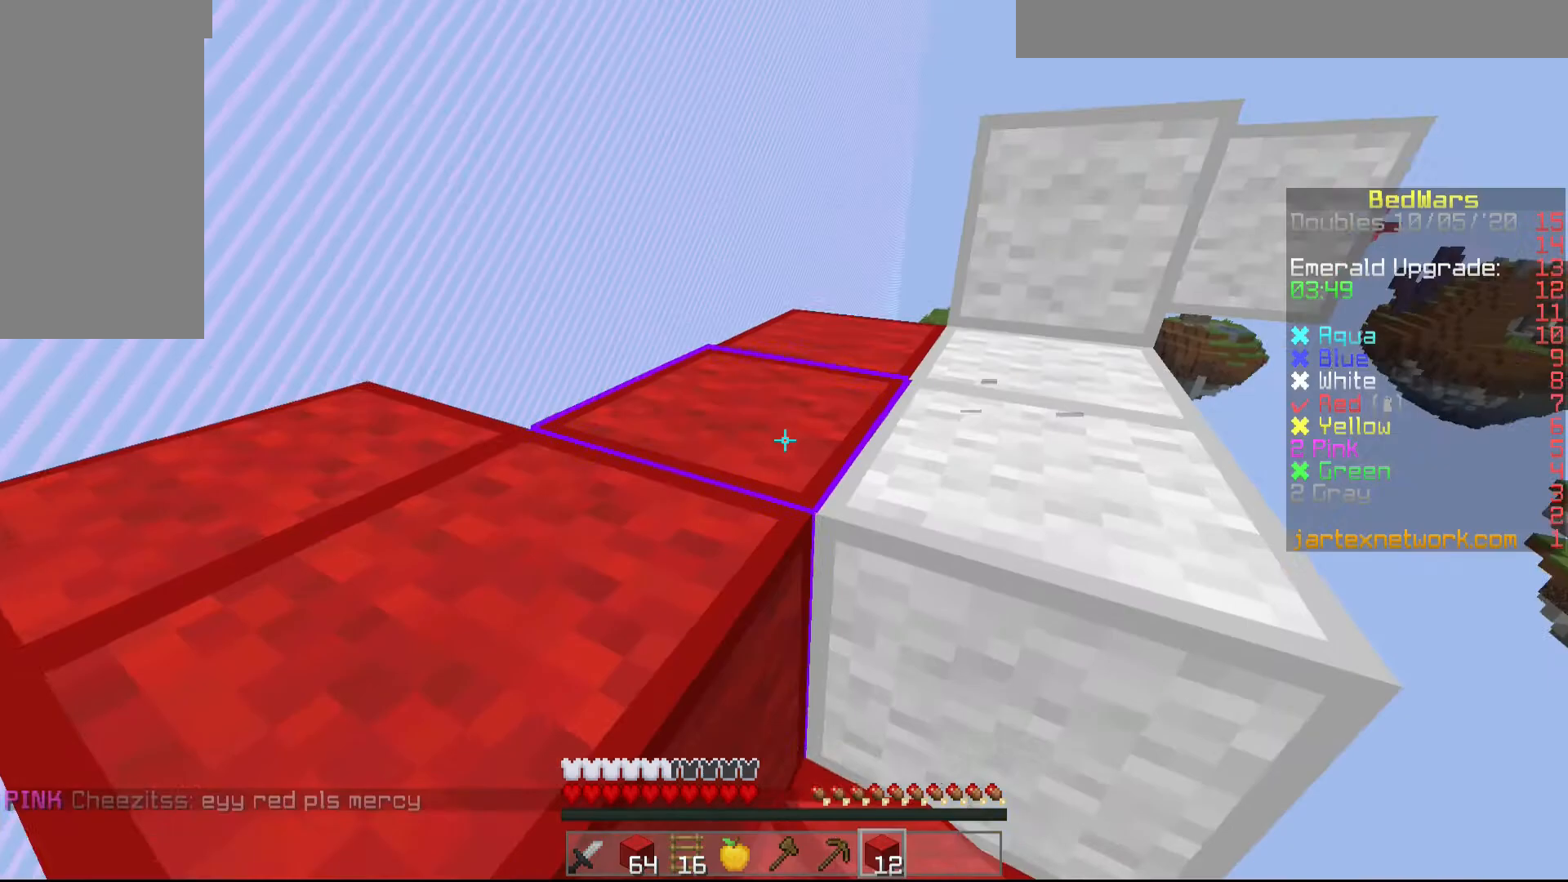
{"keys": ["w"], "mouse": [], "events": [[50, "a", "down"], [300, "w", "down"], [467, "a", "up"]]}
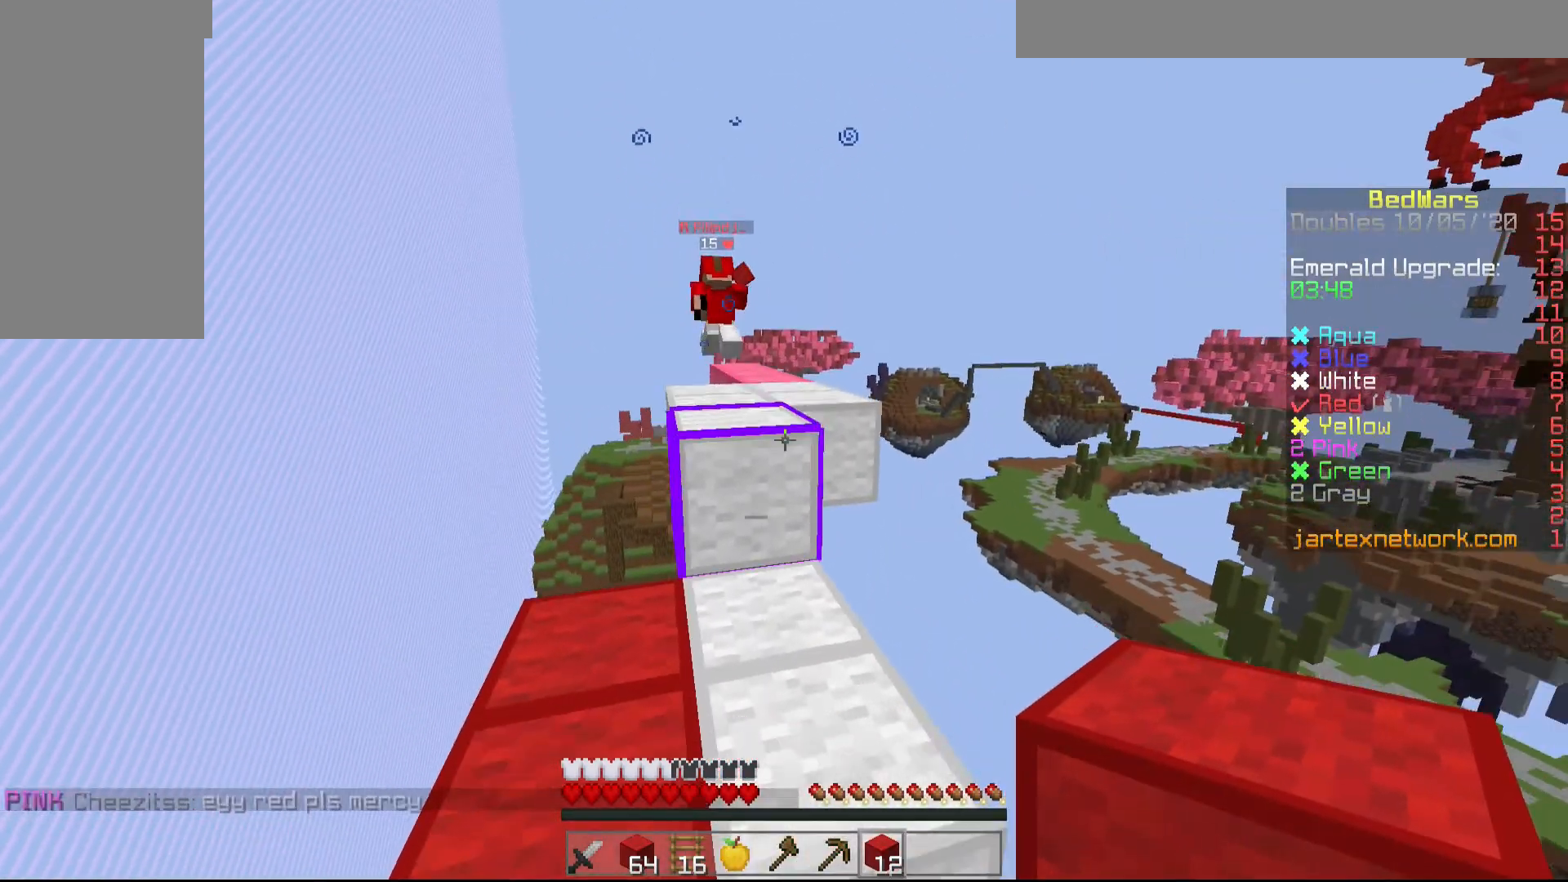
{"keys": ["w"], "mouse": [], "events": []}
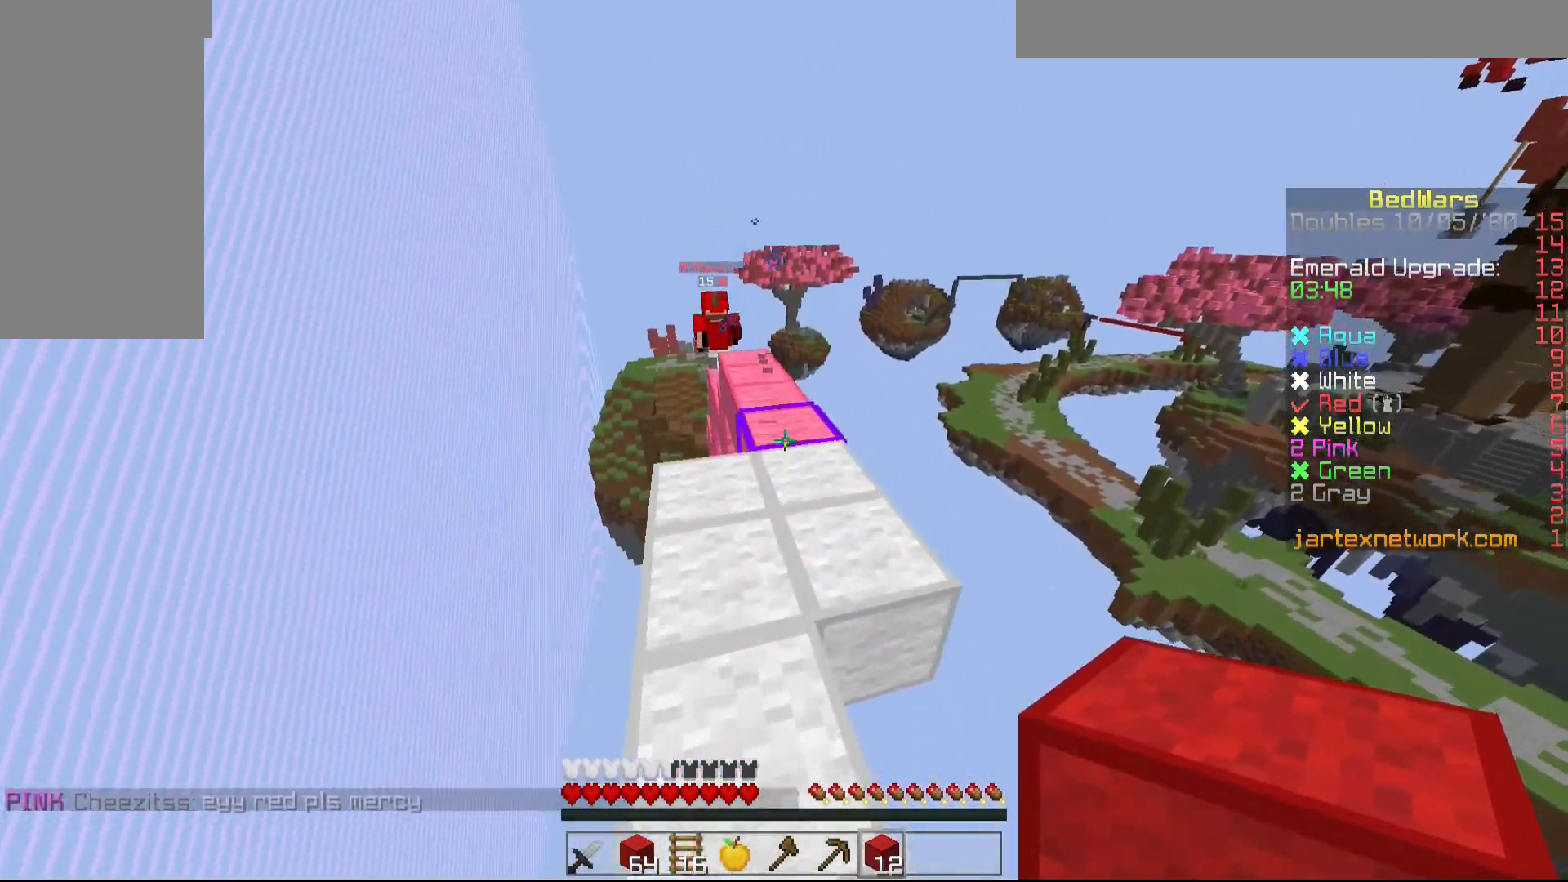
{"keys": ["w"], "mouse": [], "events": []}
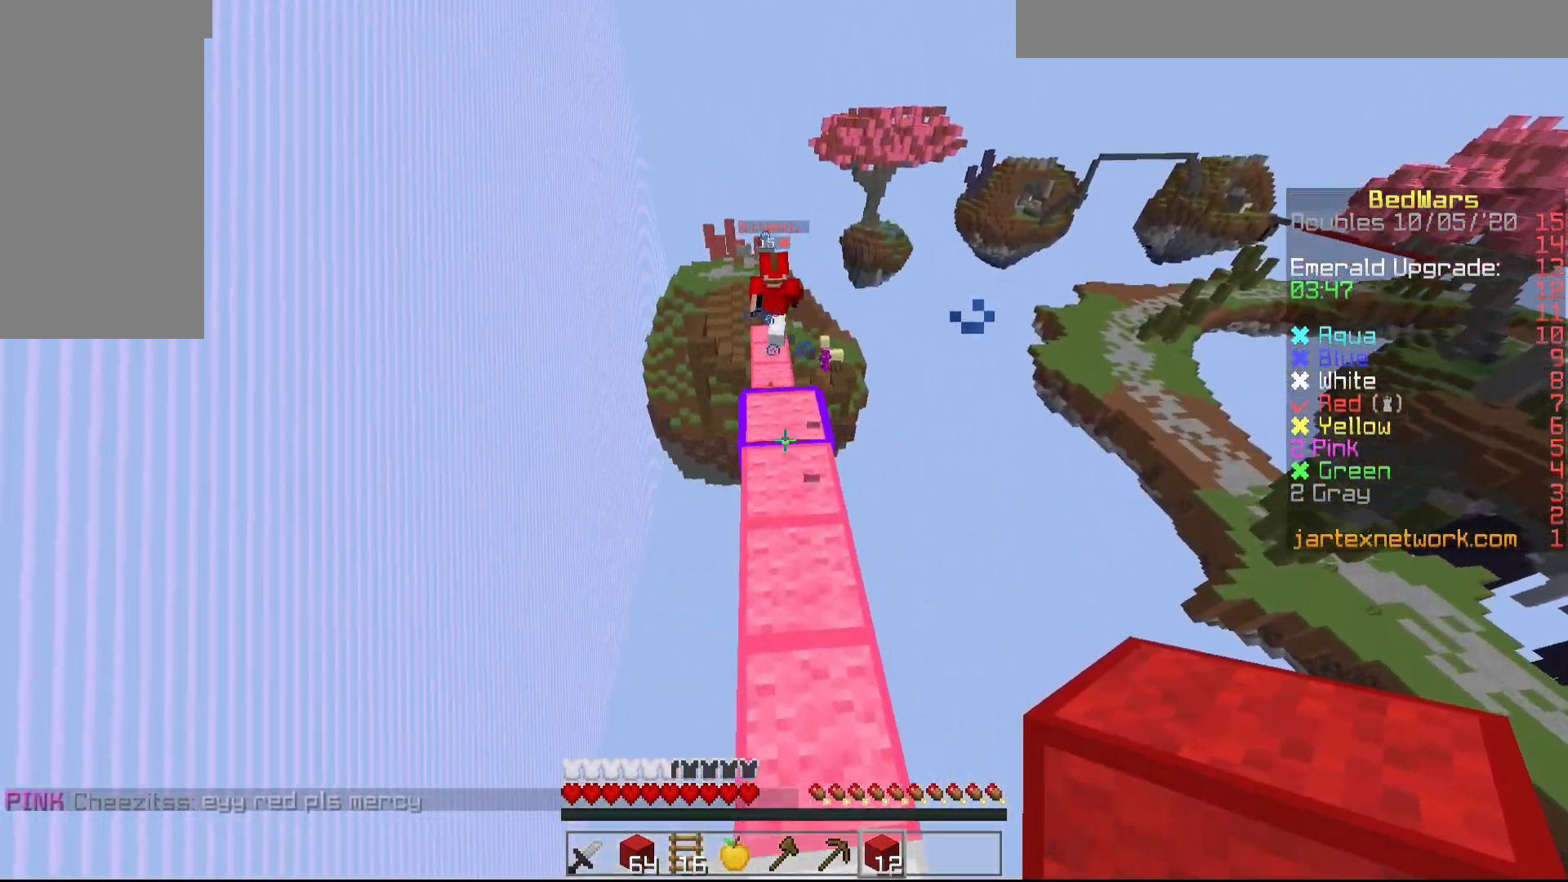
{"keys": ["w"], "mouse": [], "events": []}
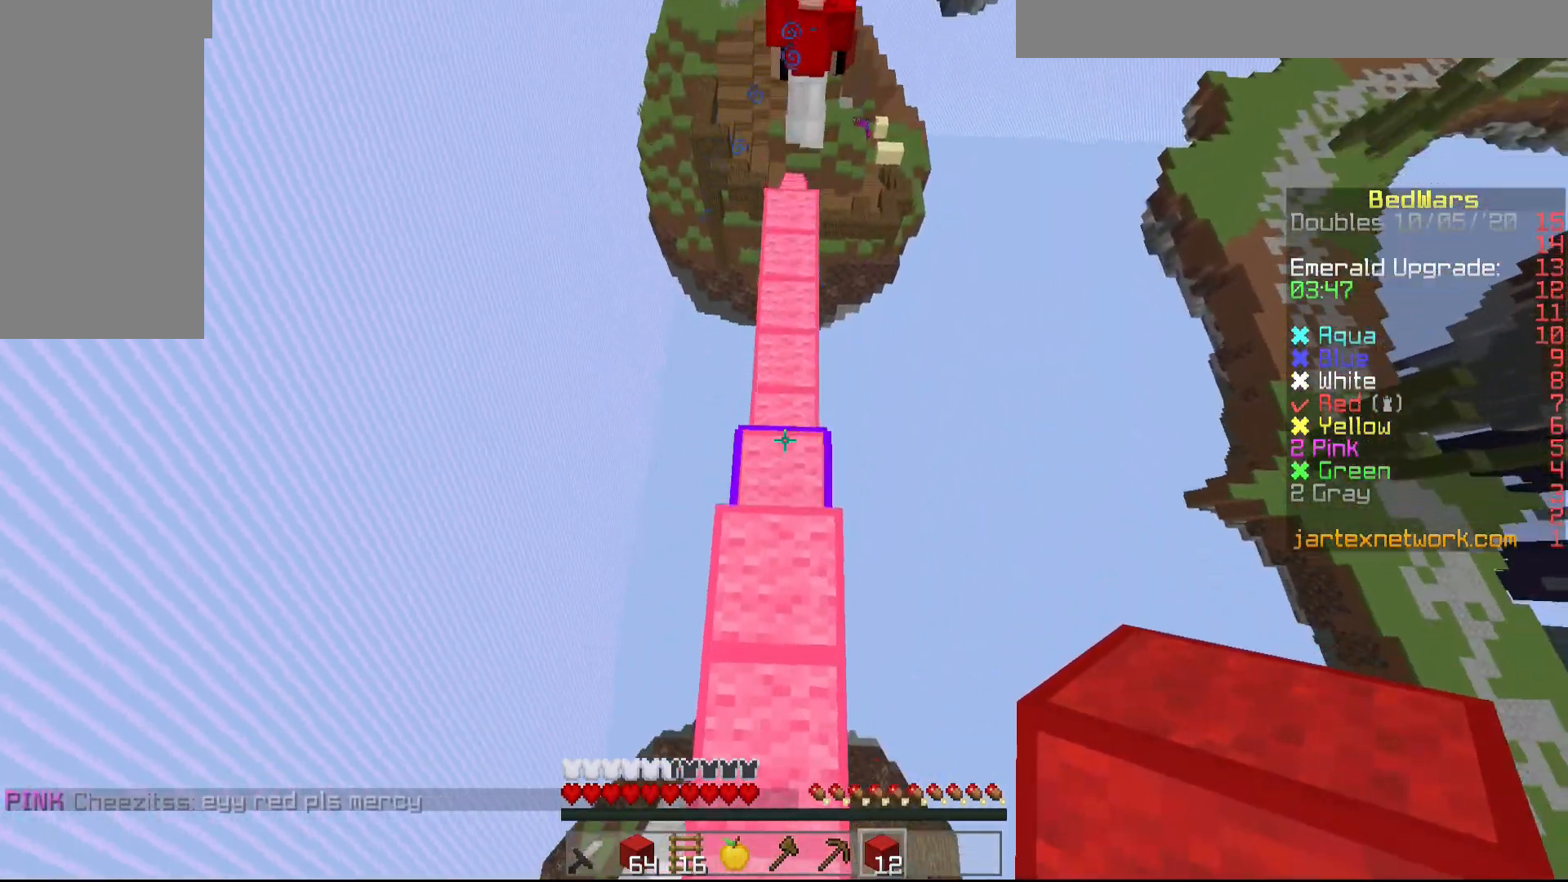
{"keys": ["w"], "mouse": [], "events": [[300, "mouse_right", "down"], [400, "mouse_right", "up"]]}
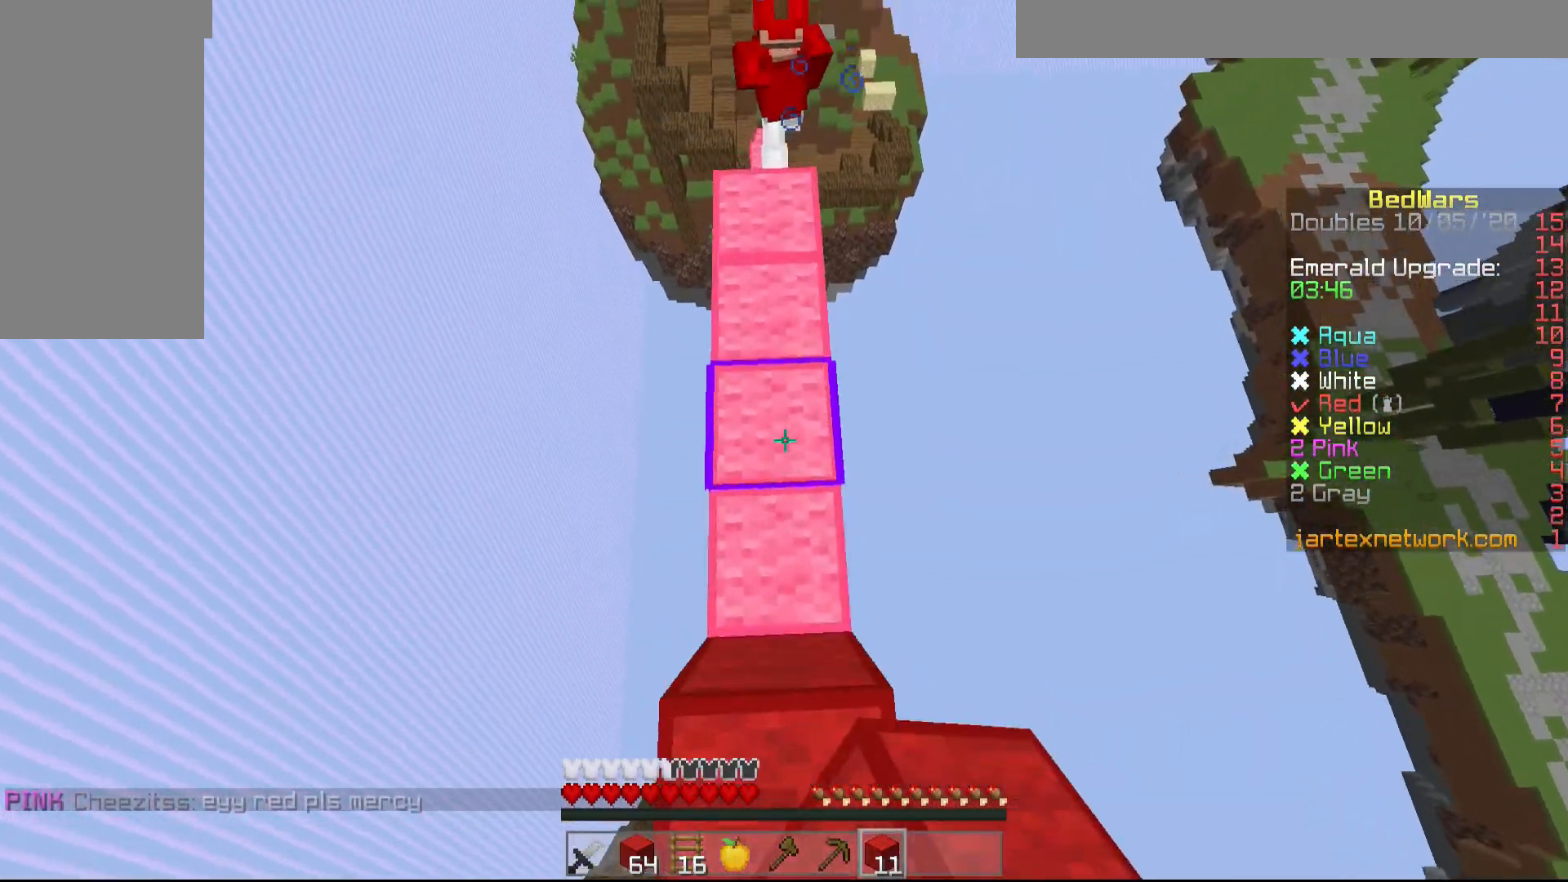
{"keys": ["w"], "mouse": [], "events": []}
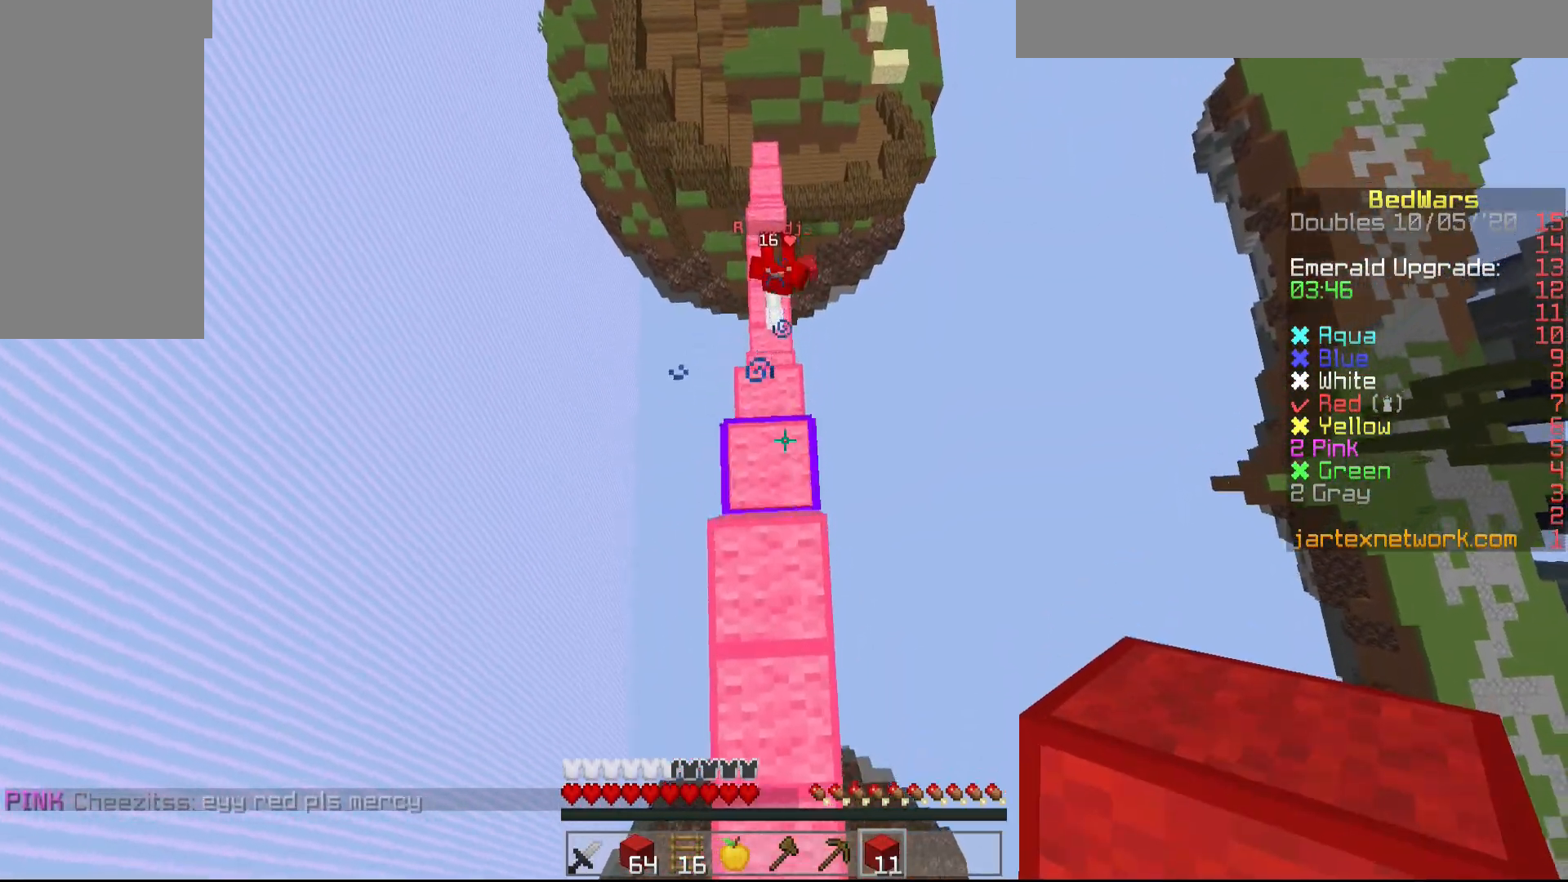
{"keys": ["w"], "mouse": [], "events": [[100, "mouse_right", "down"], [200, "mouse_right", "up"]]}
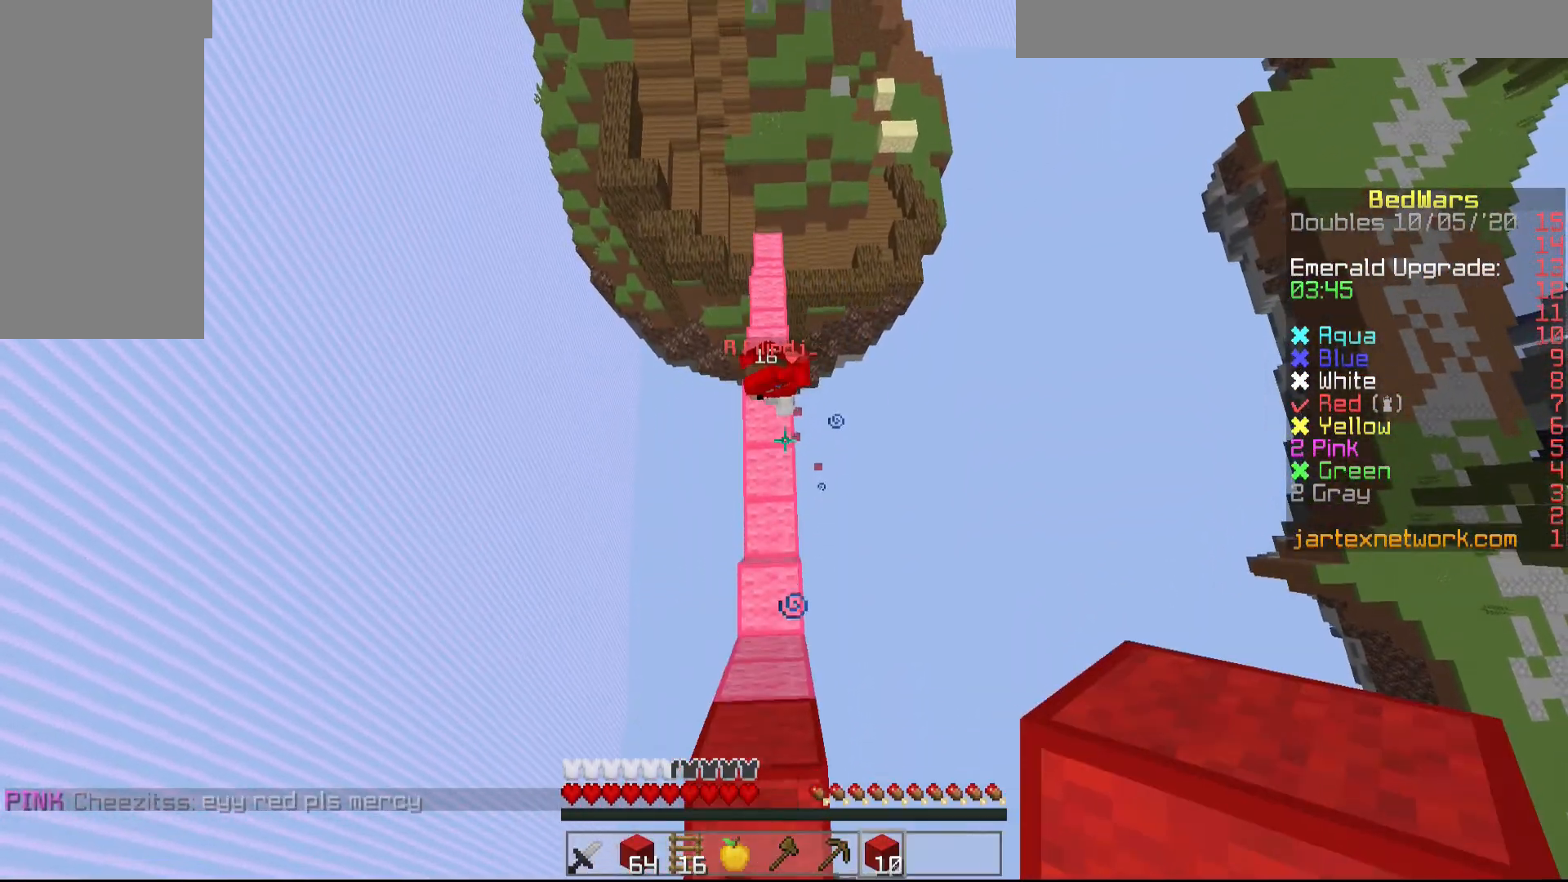
{"keys": ["w"], "mouse": ["left", "right"], "events": [[500, "mouse_left", "down"], [500, "mouse_right", "down"]]}
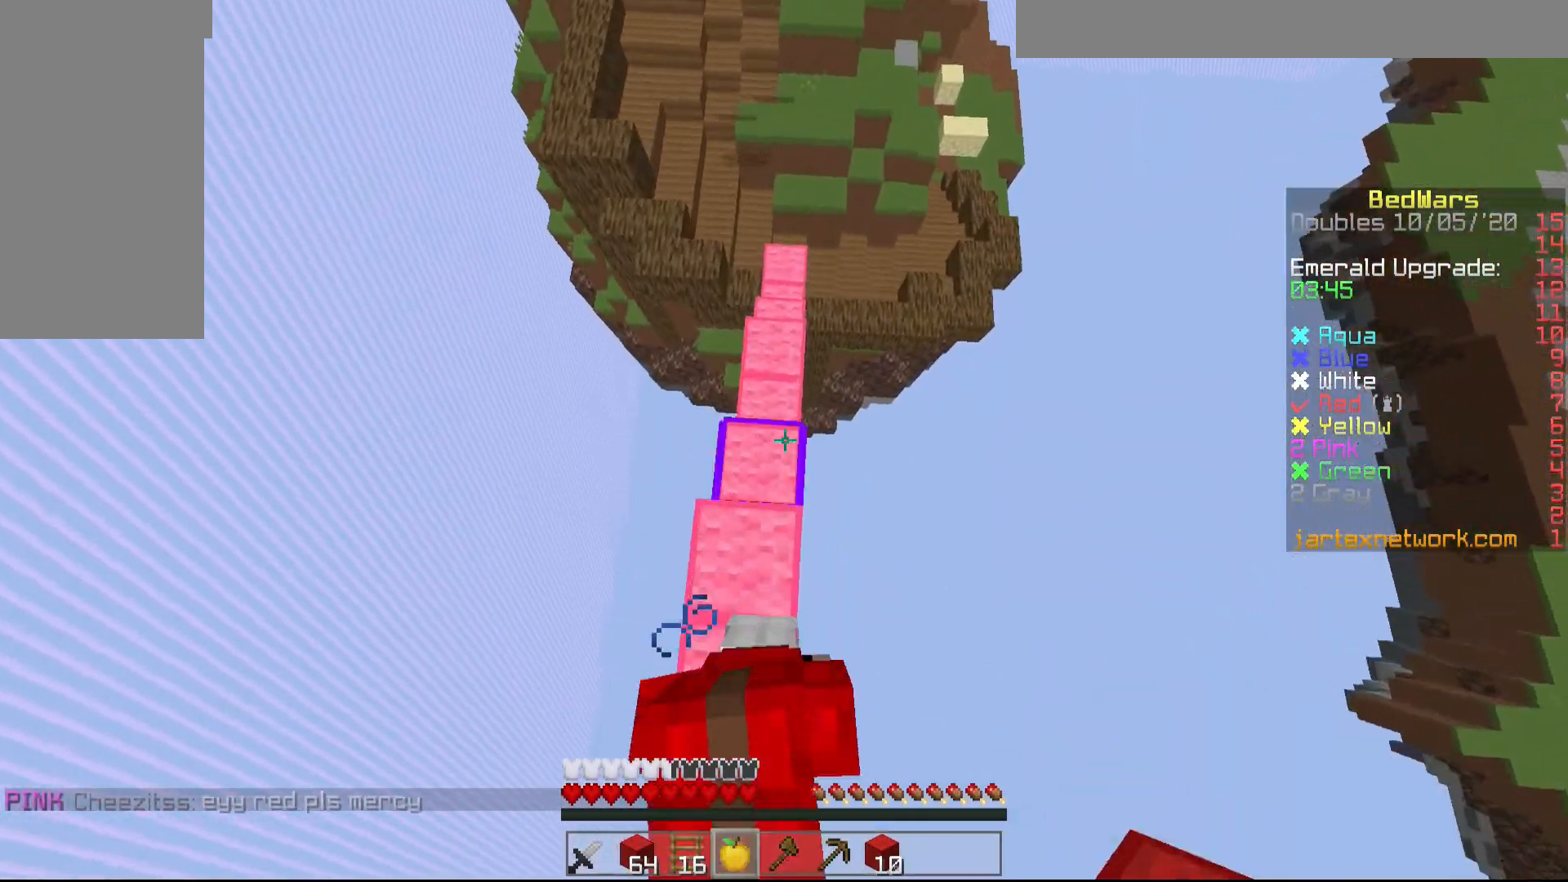
{"keys": ["w"], "mouse": ["left", "right"], "events": []}
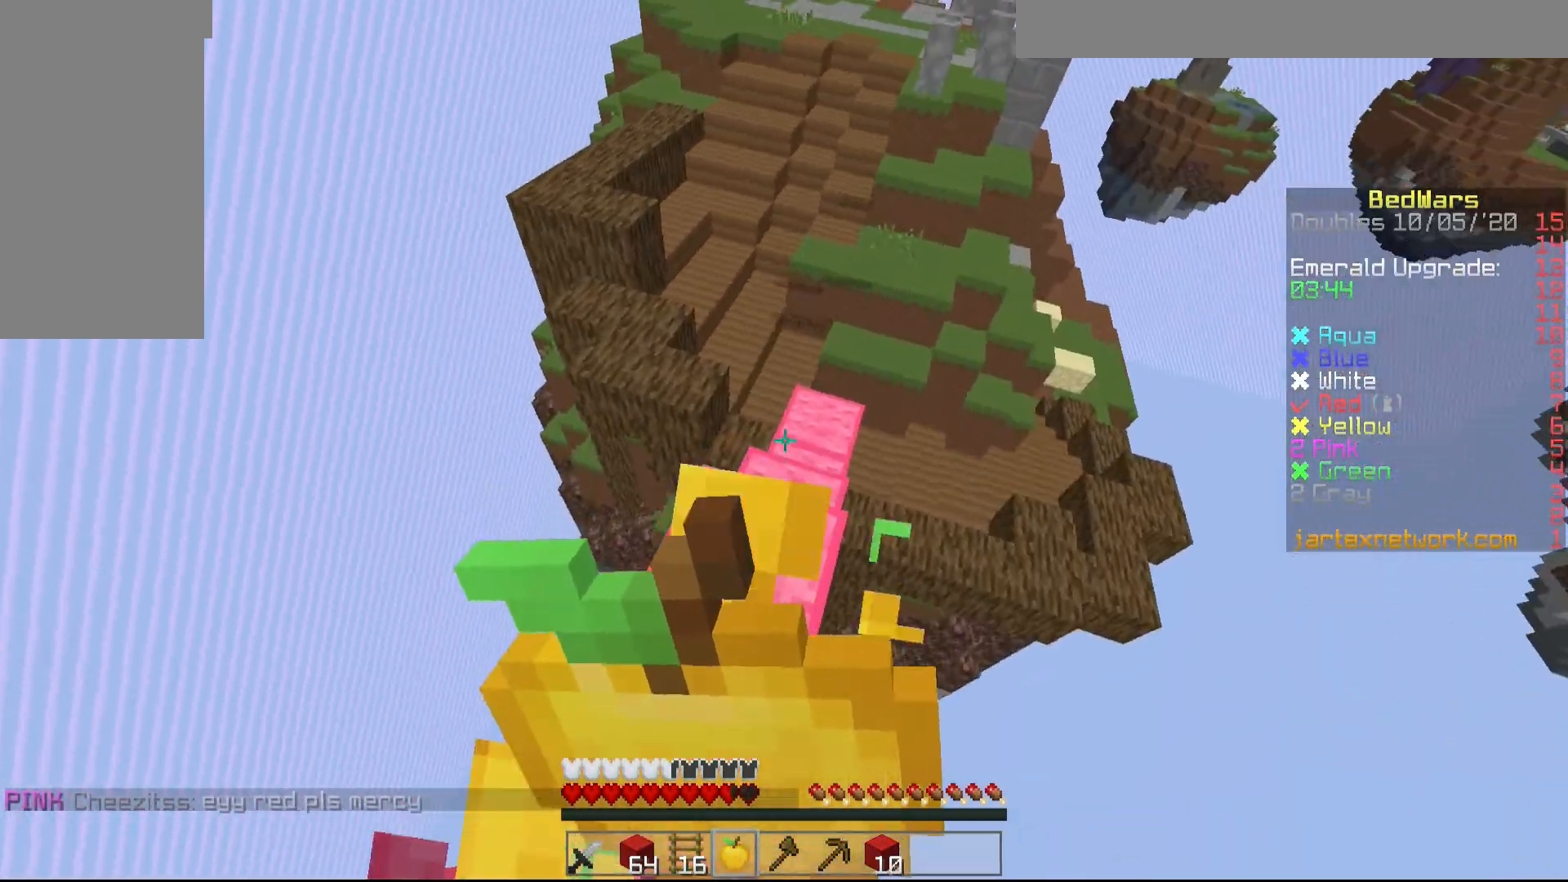
{"keys": ["w"], "mouse": ["left", "right"], "events": []}
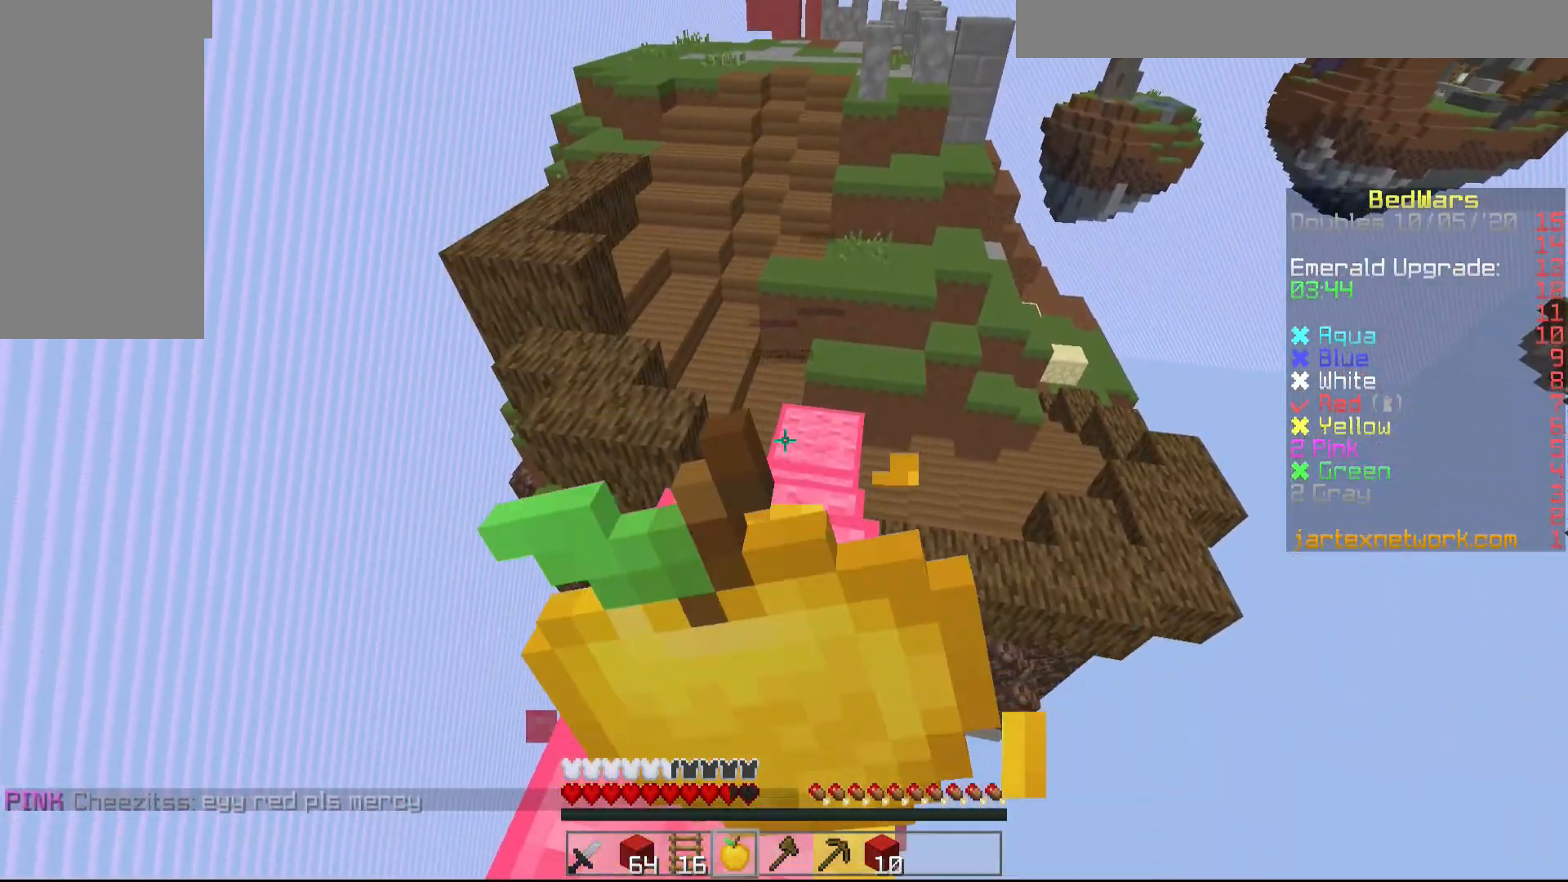
{"keys": ["w"], "mouse": ["left", "right"], "events": []}
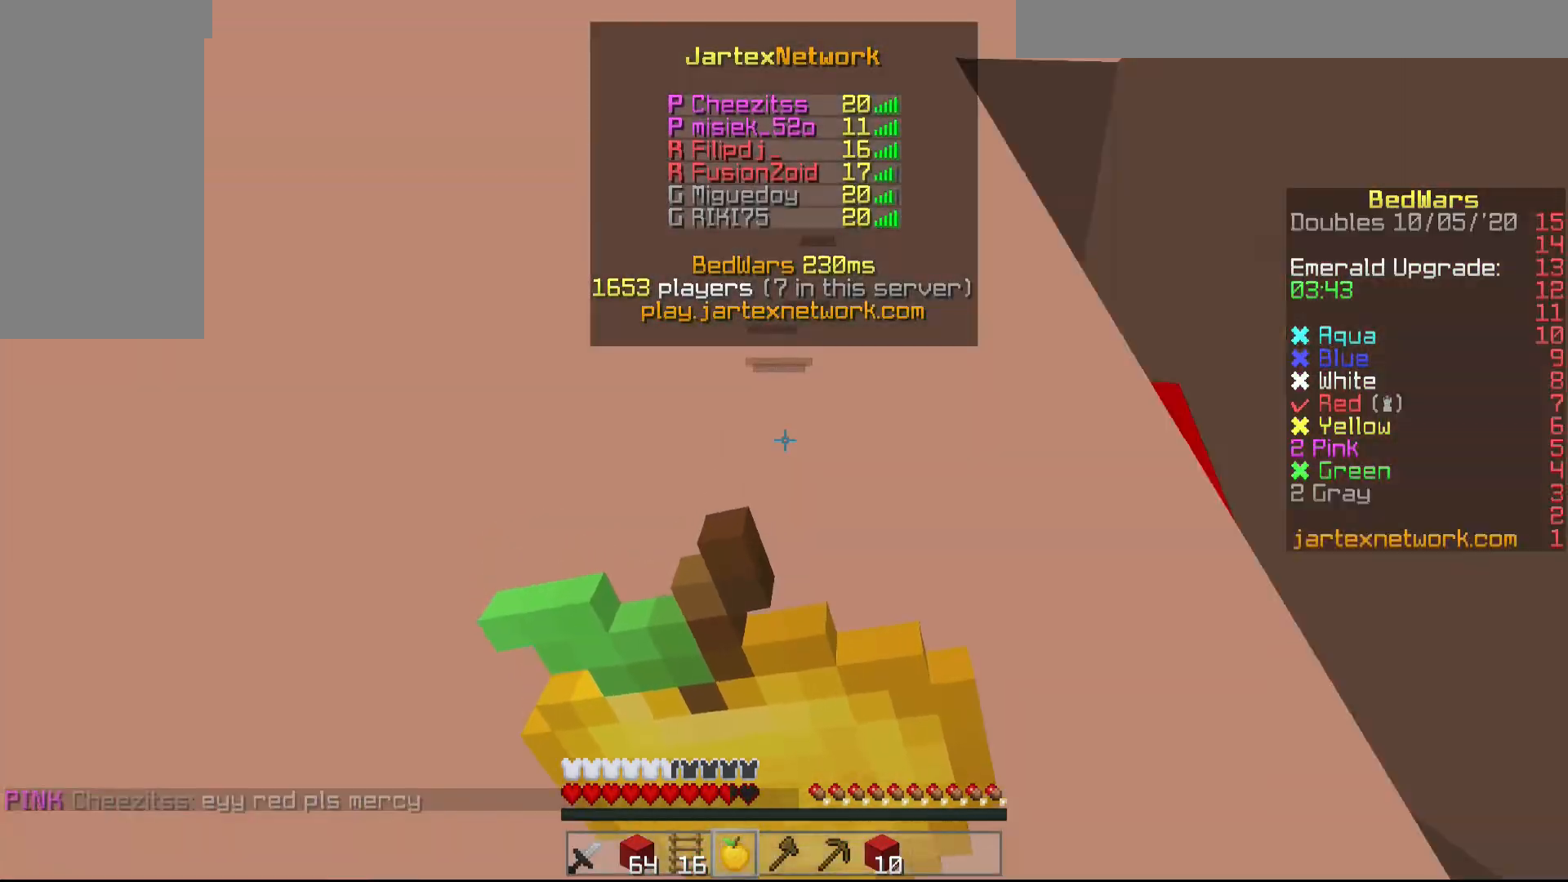
{"keys": ["w"], "mouse": [], "events": [[500, "mouse_left", "up"], [500, "mouse_right", "up"]]}